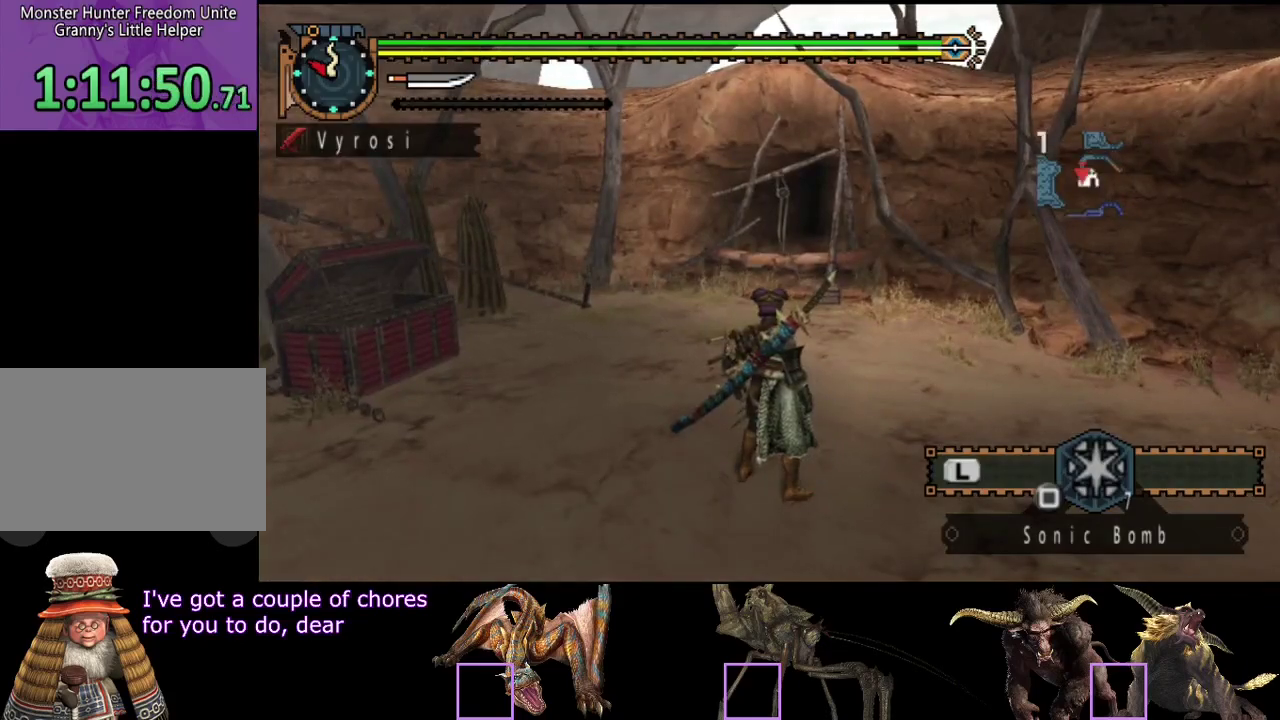
Gameplay with a controller (PlayStation layout); each line is a JSON object with the inputs held at the frame after it. "events" lists button and stick changes between this image and that frame as [ms after this image, input, new state], when the widget could be followed in between. Not read: L3 R3 TRIANGLE.
{"buttons": [], "left_stick": "right", "right_stick": "center", "events": [[500, "left_stick", "right"]]}
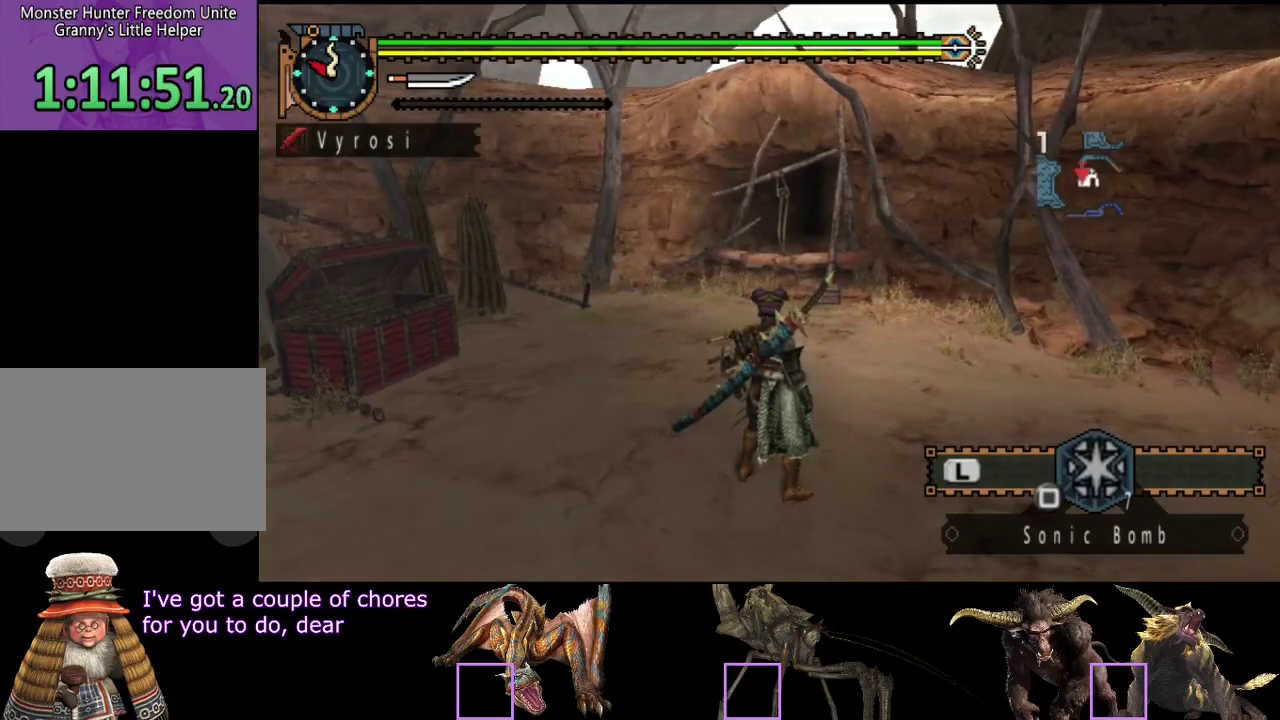
{"buttons": ["R2"], "left_stick": "up", "right_stick": "center", "events": [[100, "left_stick", "up-right"], [217, "left_stick", "up"], [250, "R2", "down"]]}
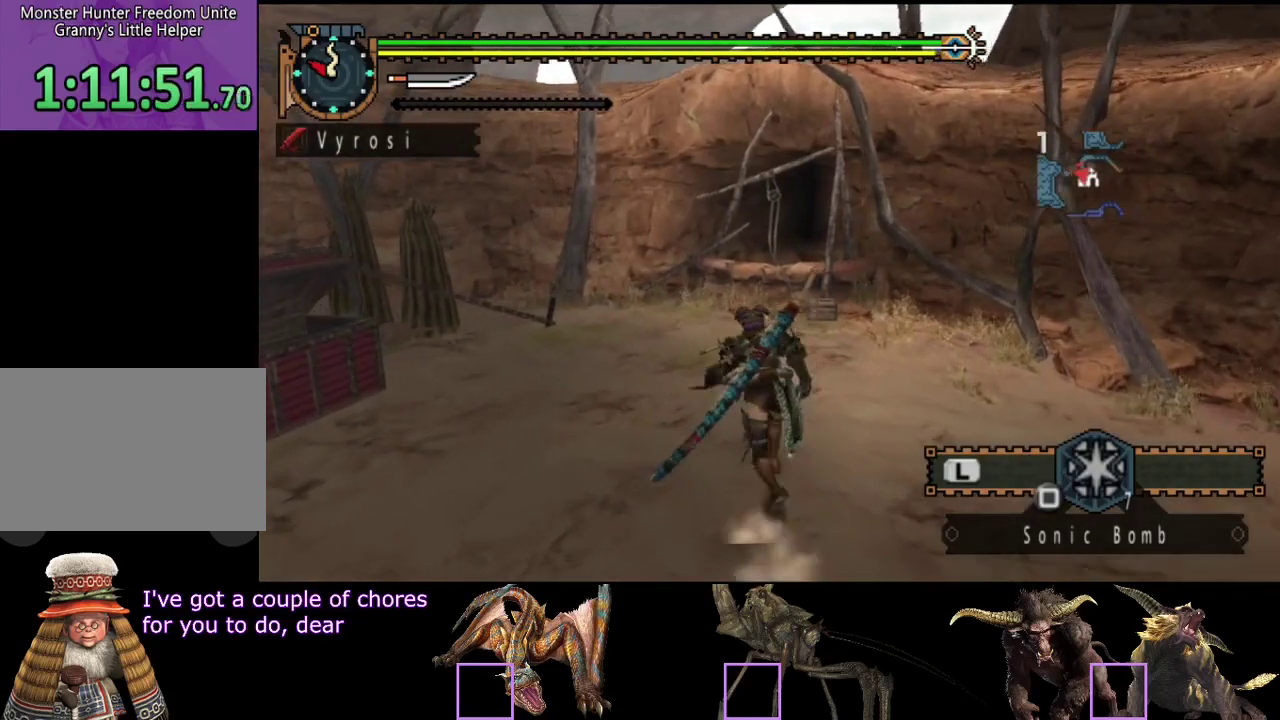
{"buttons": ["R2"], "left_stick": "up", "right_stick": "center", "events": [[183, "right_stick", "right"], [283, "right_stick", "center"]]}
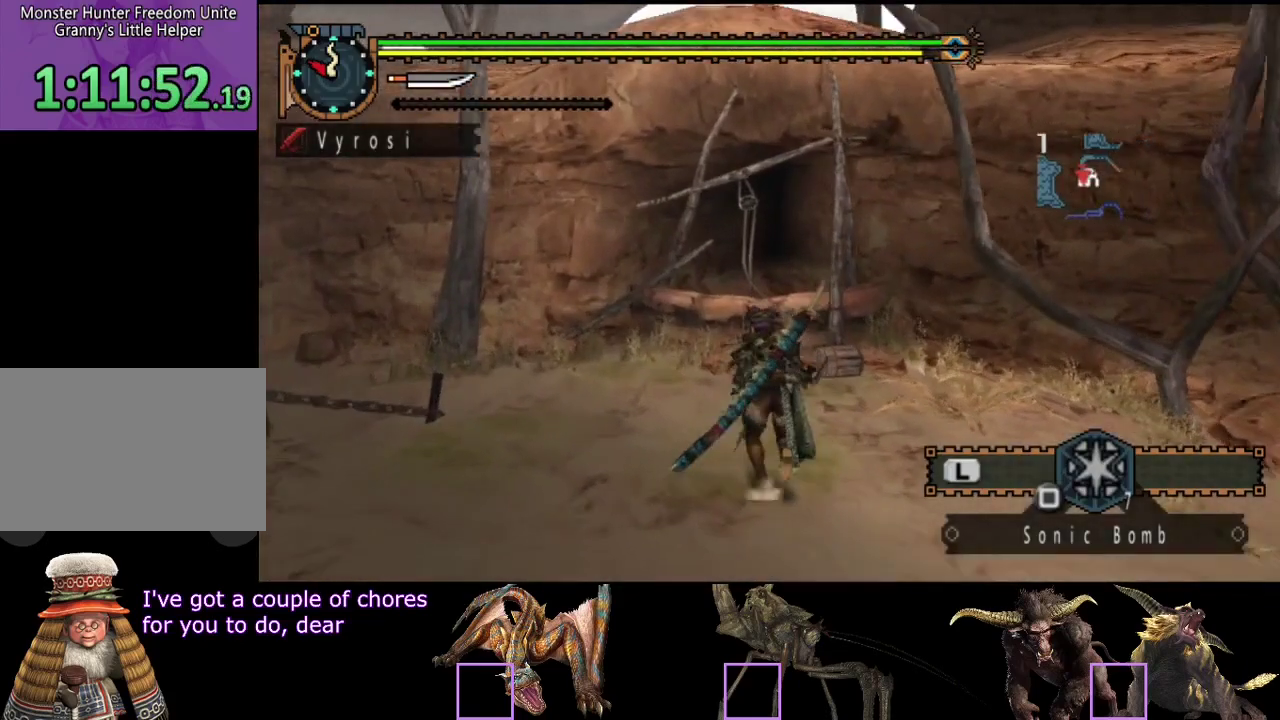
{"buttons": ["R2"], "left_stick": "up", "right_stick": "center", "events": [[433, "CIRCLE", "down"], [500, "CIRCLE", "up"]]}
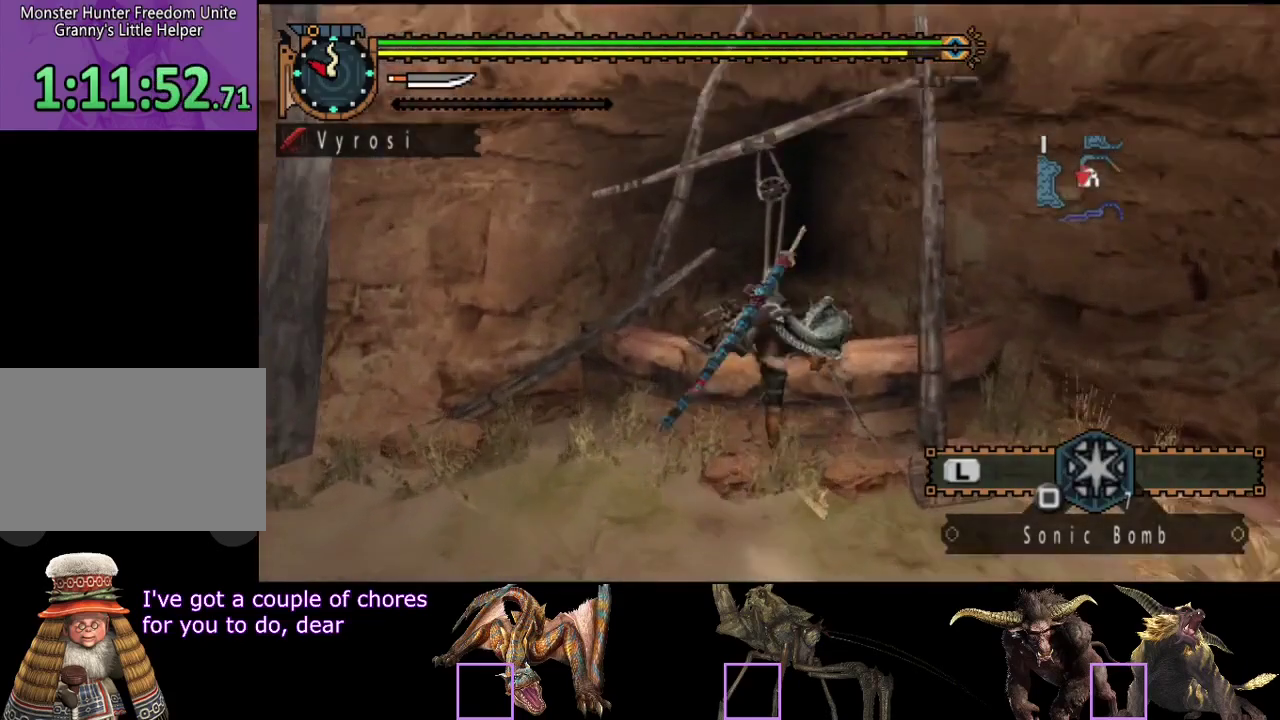
{"buttons": [], "left_stick": "up", "right_stick": "center", "events": [[67, "CIRCLE", "down"], [100, "R2", "up"], [133, "CIRCLE", "up"]]}
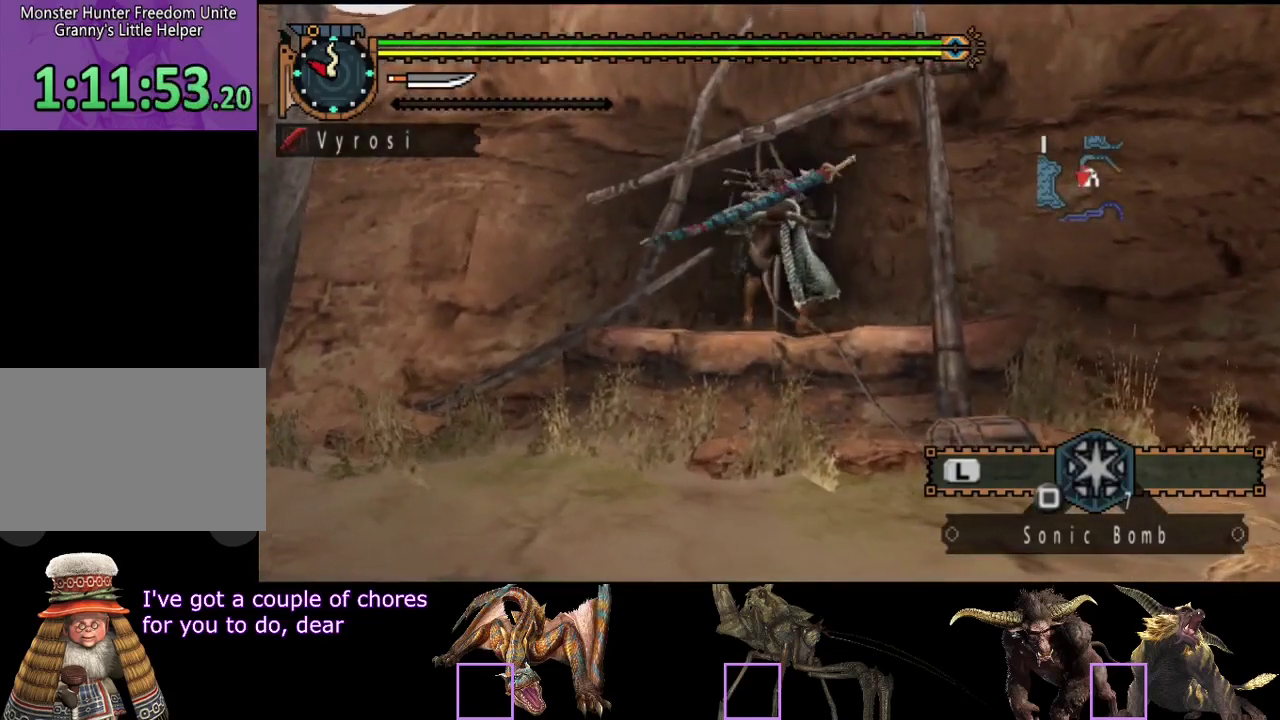
{"buttons": [], "left_stick": "center", "right_stick": "center", "events": [[500, "left_stick", "center"]]}
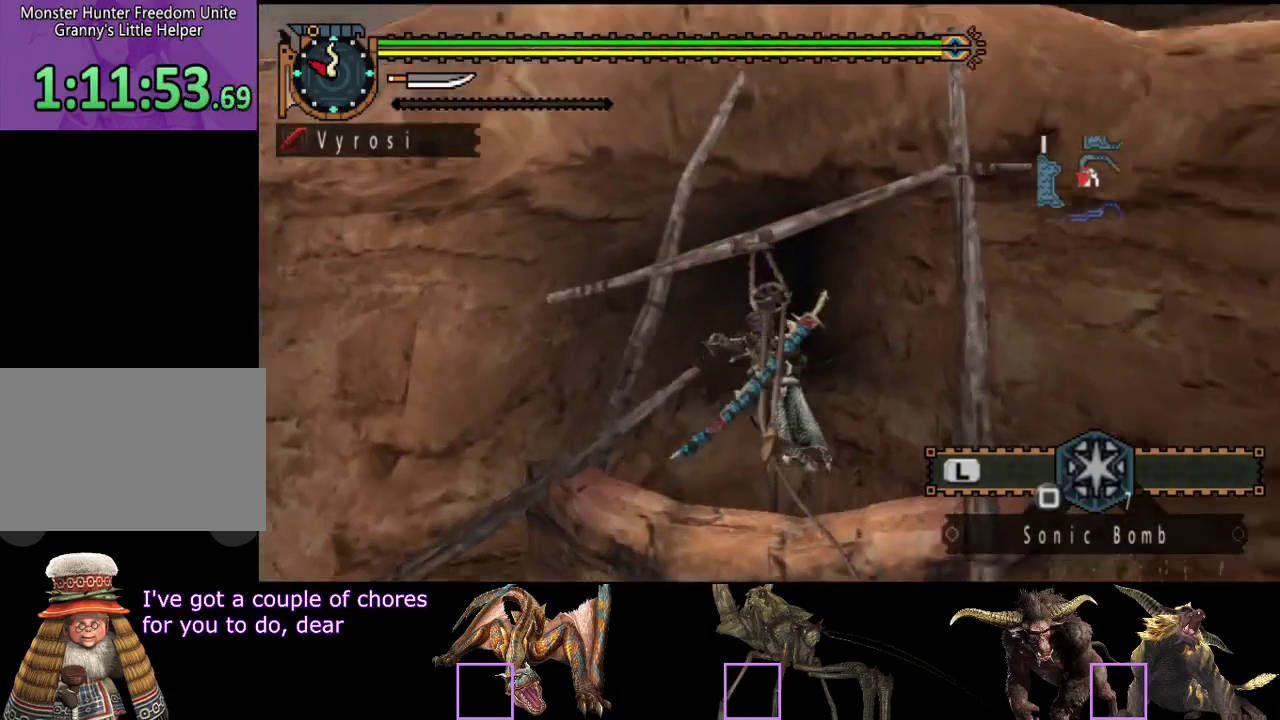
{"buttons": [], "left_stick": "right", "right_stick": "center", "events": [[200, "left_stick", "right"]]}
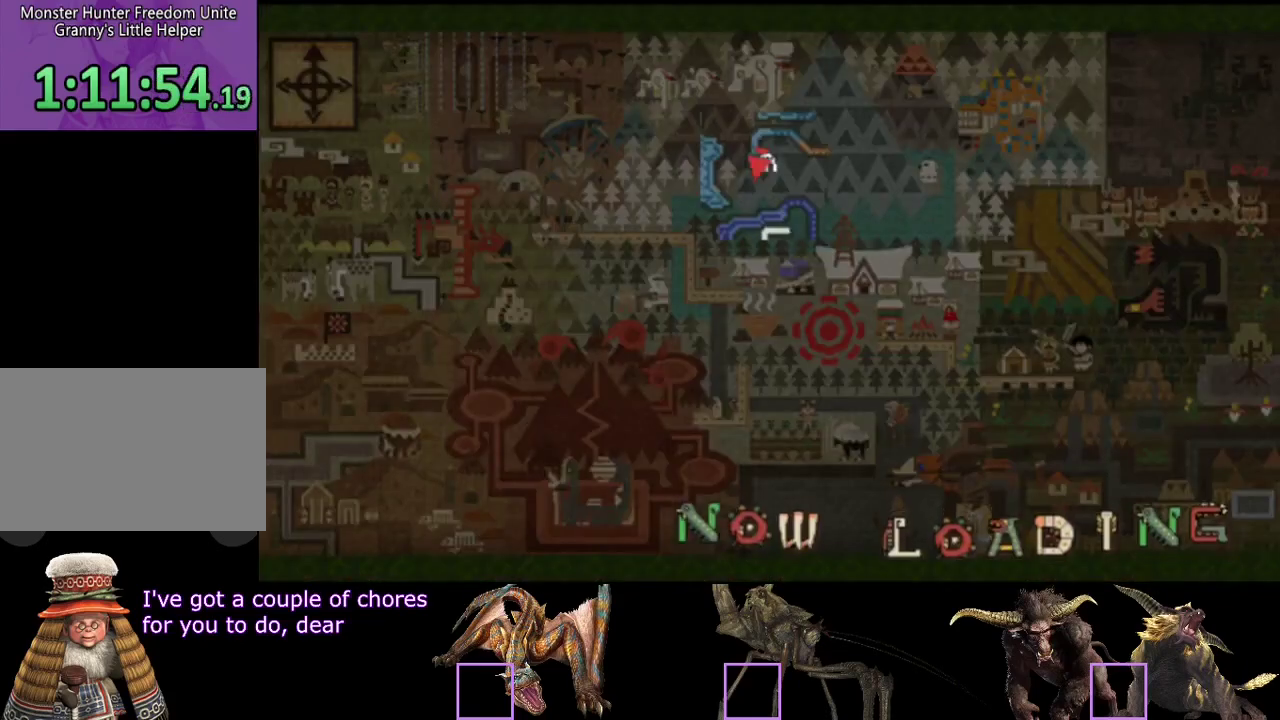
{"buttons": [], "left_stick": "right", "right_stick": "center", "events": [[350, "L2", "down"], [450, "L2", "up"]]}
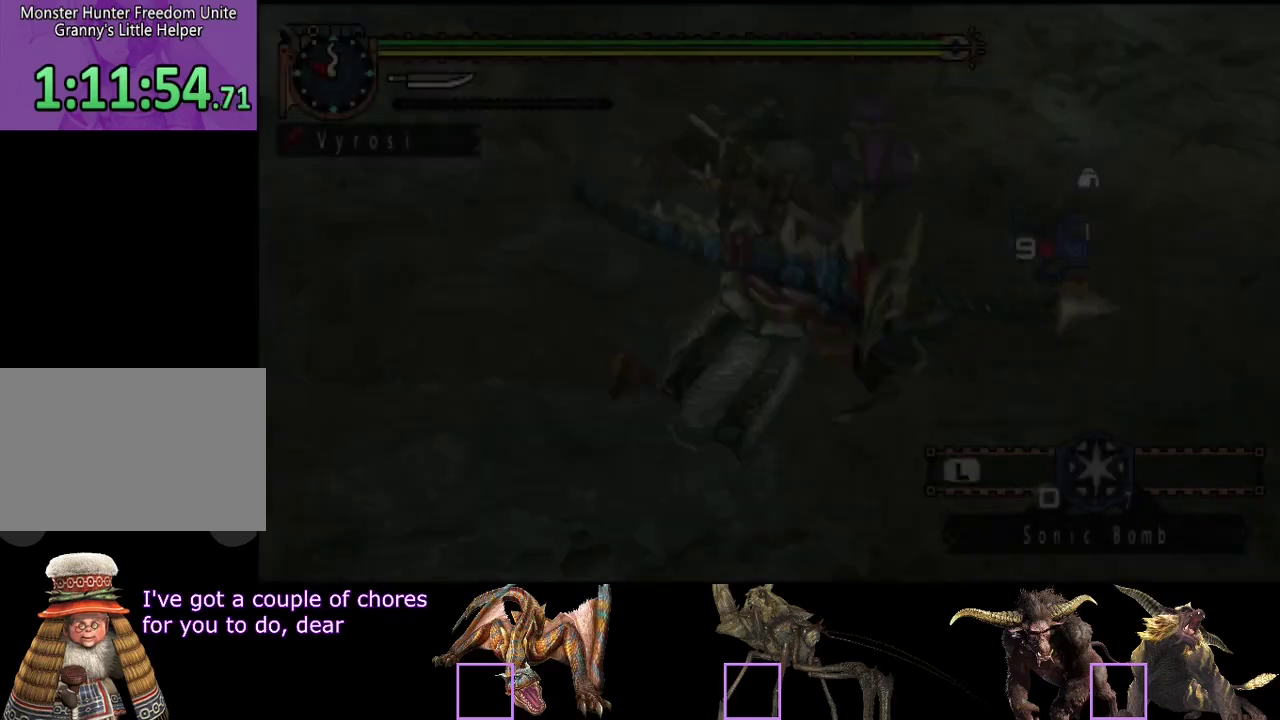
{"buttons": ["L2"], "left_stick": "up", "right_stick": "center", "events": [[50, "L2", "down"], [117, "L2", "up"], [183, "L2", "down"], [250, "left_stick", "up-right"], [383, "left_stick", "up"]]}
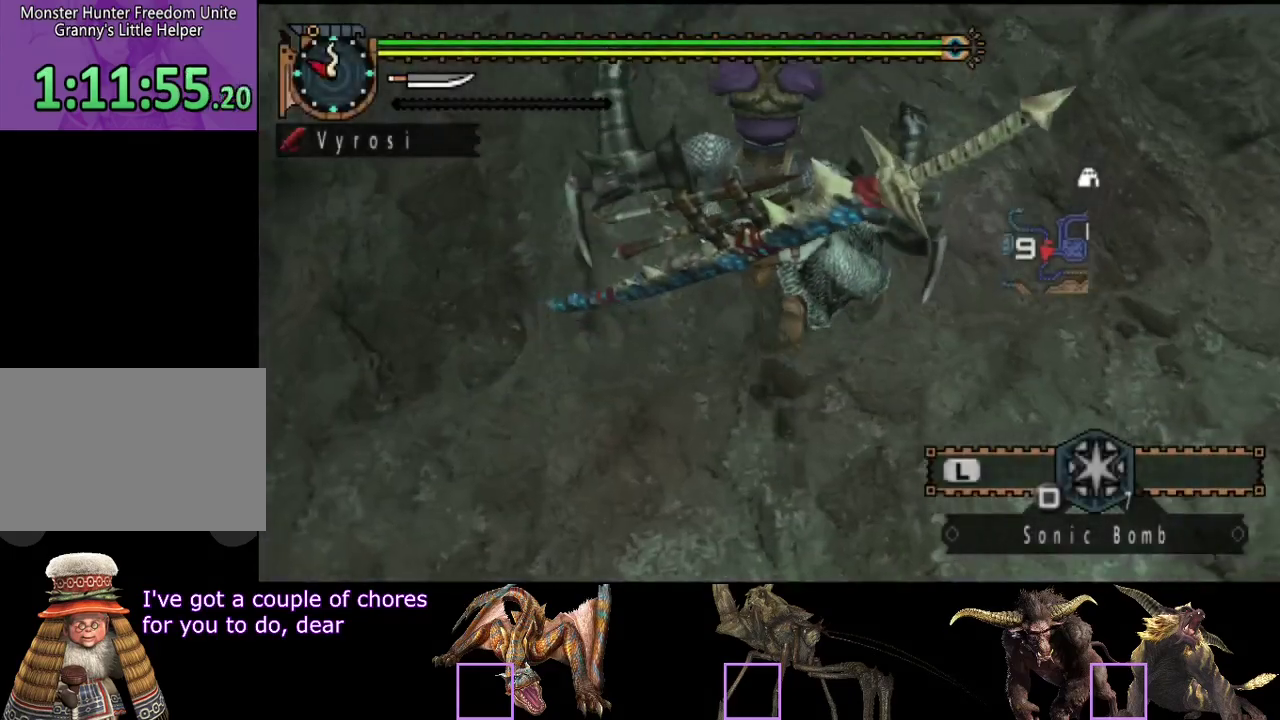
{"buttons": ["L2", "R2"], "left_stick": "up", "right_stick": "center", "events": [[133, "R2", "down"]]}
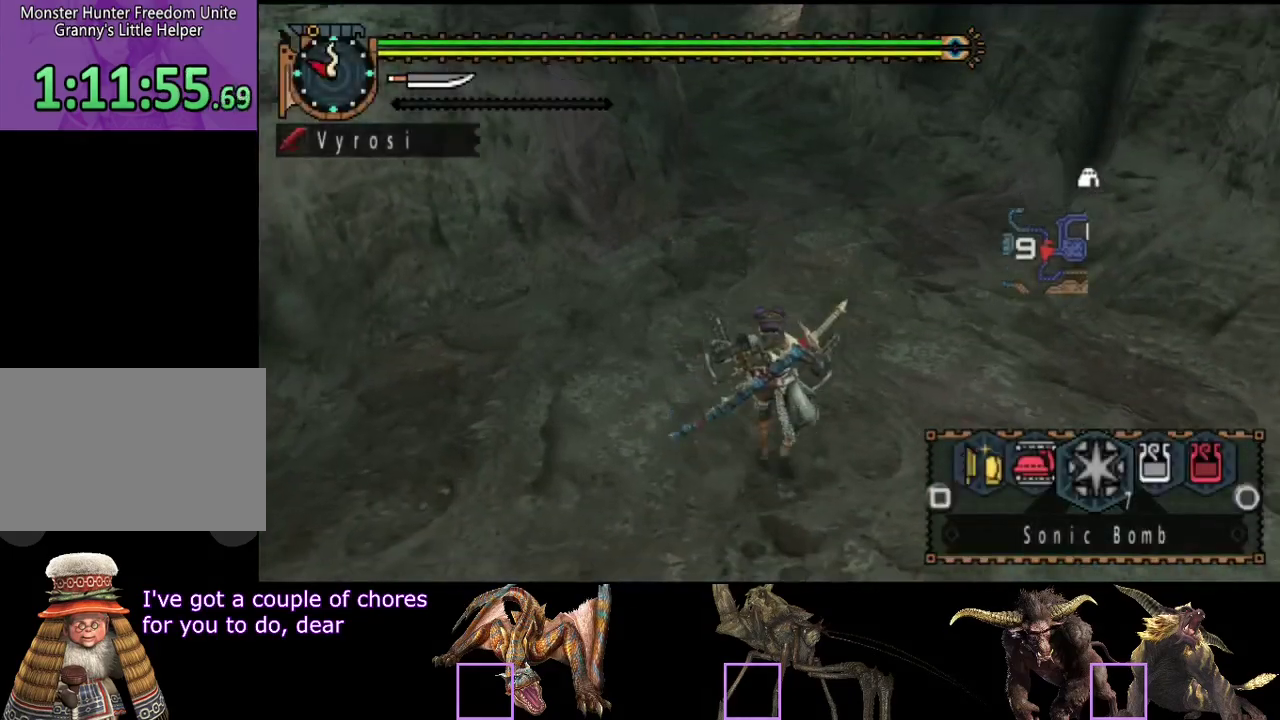
{"buttons": ["L2", "R2"], "left_stick": "up", "right_stick": "left", "events": [[167, "right_stick", "right"], [233, "right_stick", "center"], [467, "right_stick", "left"]]}
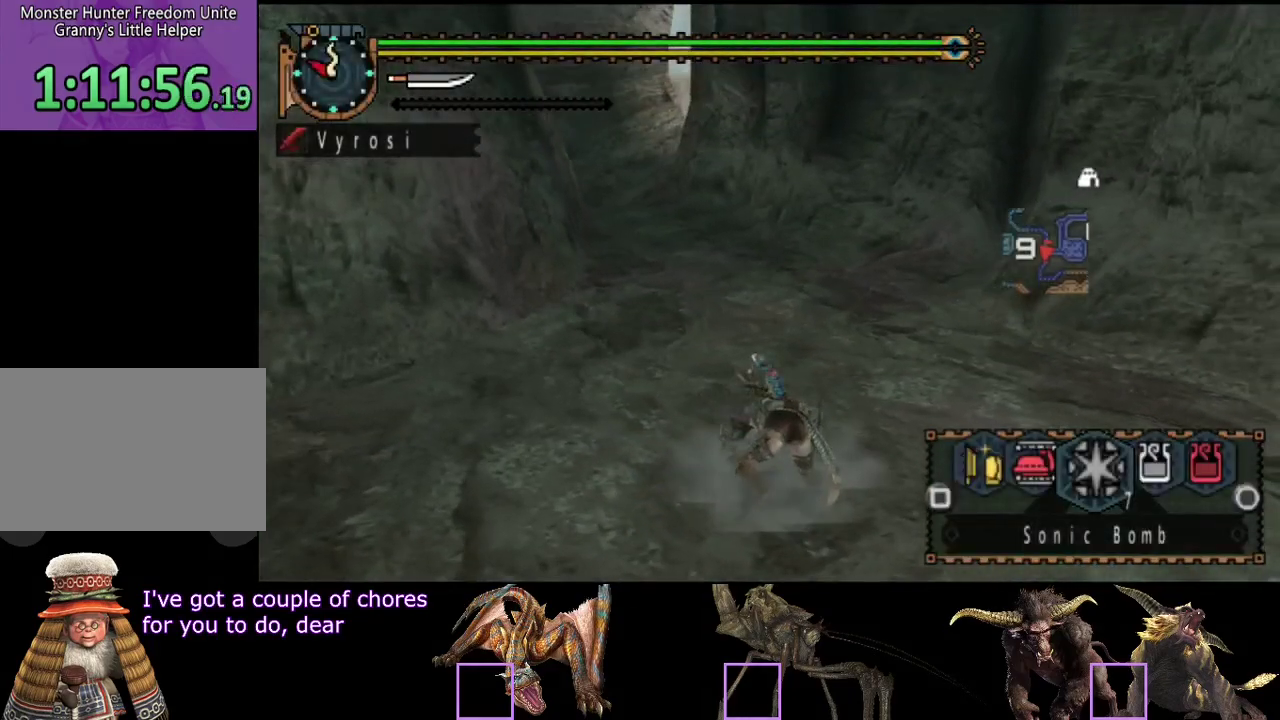
{"buttons": ["L2", "R2"], "left_stick": "up", "right_stick": "center", "events": [[33, "right_stick", "center"]]}
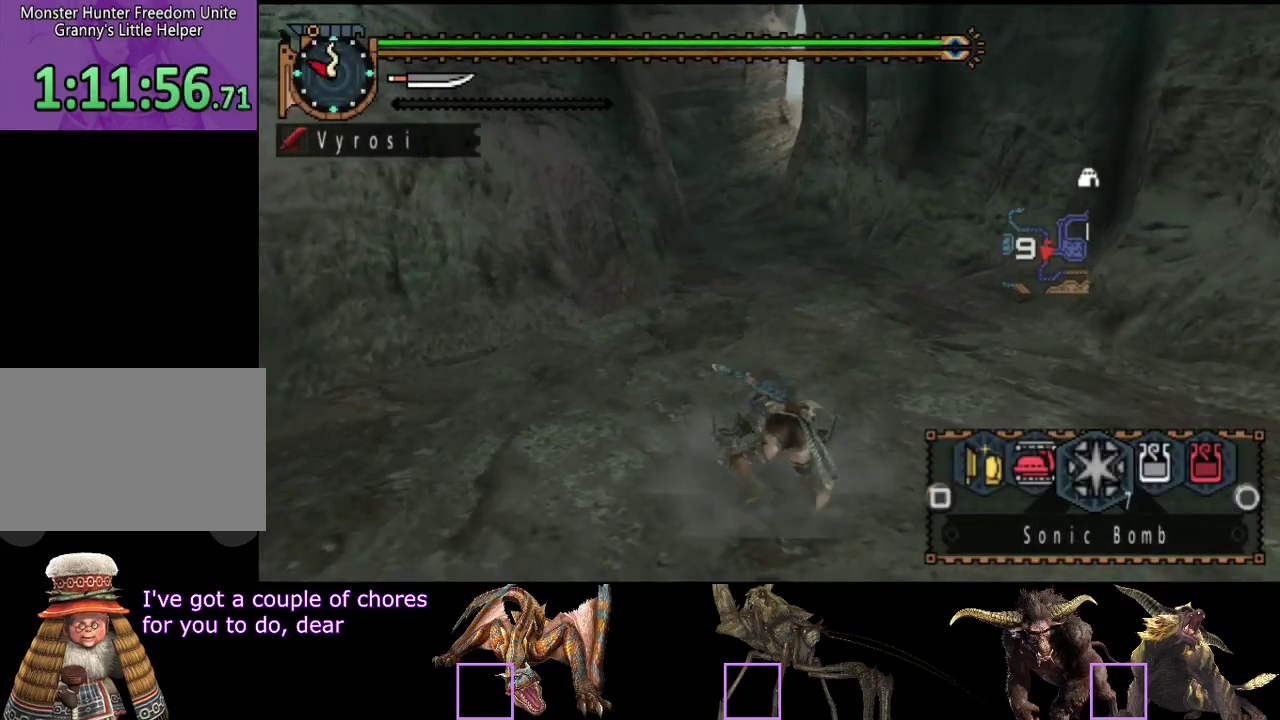
{"buttons": ["L2", "R2"], "left_stick": "up", "right_stick": "center", "events": []}
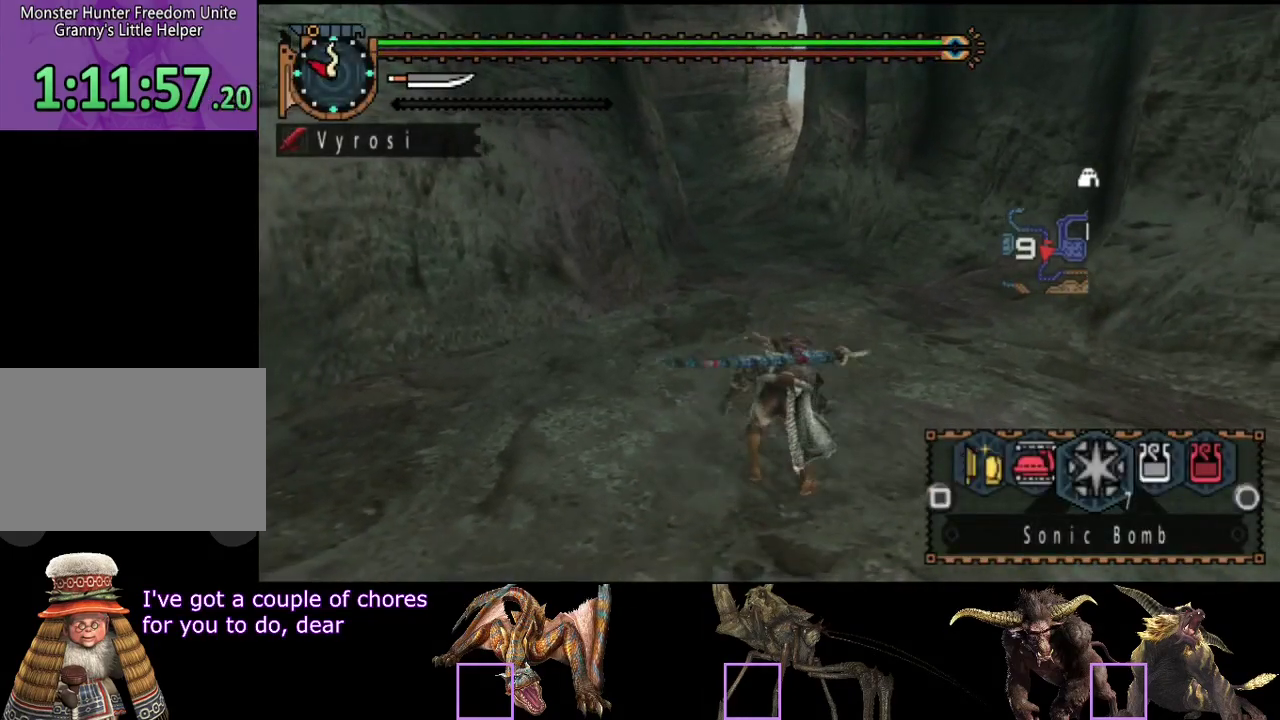
{"buttons": ["L2", "R2"], "left_stick": "up", "right_stick": "center", "events": []}
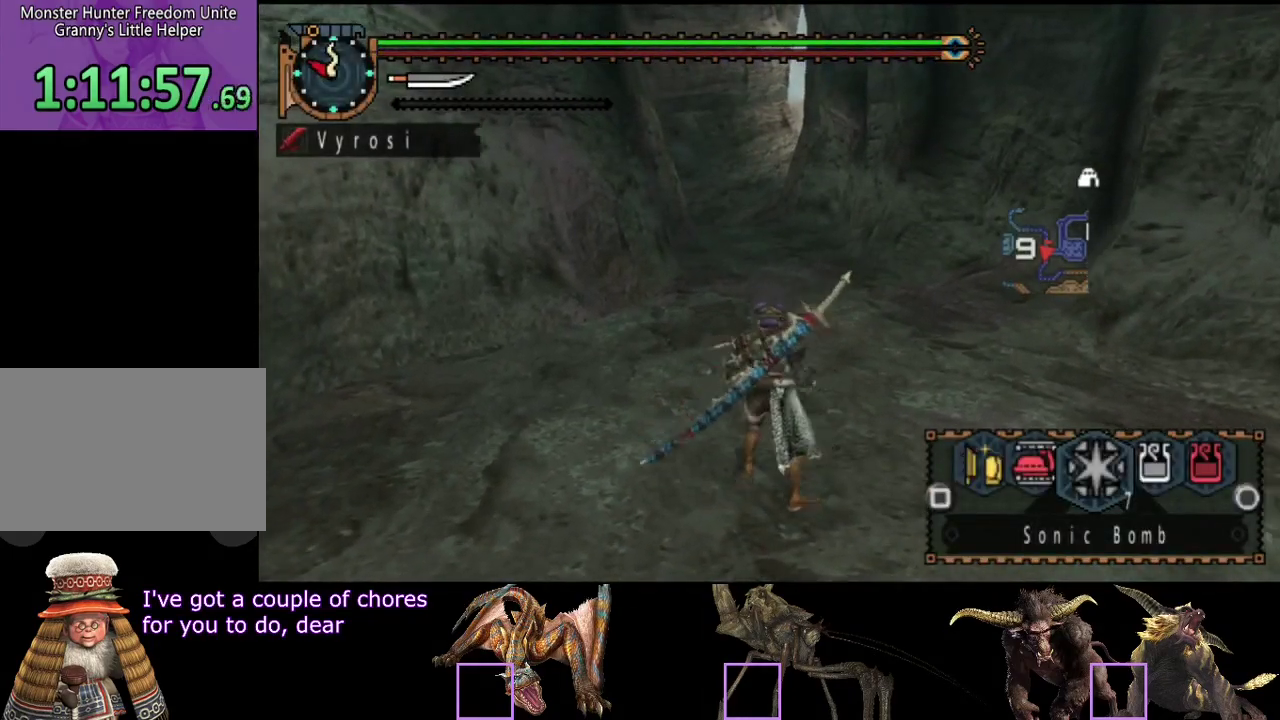
{"buttons": ["L2", "R2"], "left_stick": "up", "right_stick": "center", "events": []}
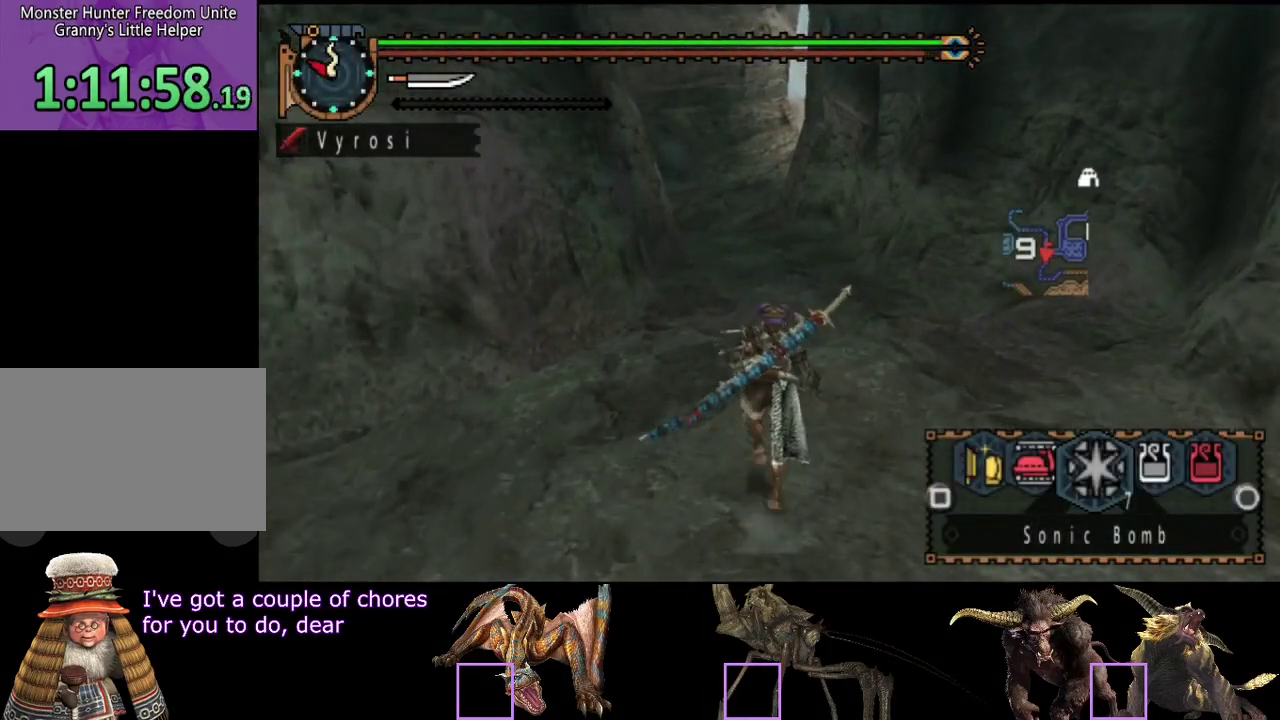
{"buttons": ["R2"], "left_stick": "up", "right_stick": "center", "events": [[217, "CIRCLE", "down"], [300, "CIRCLE", "up"], [500, "L2", "up"]]}
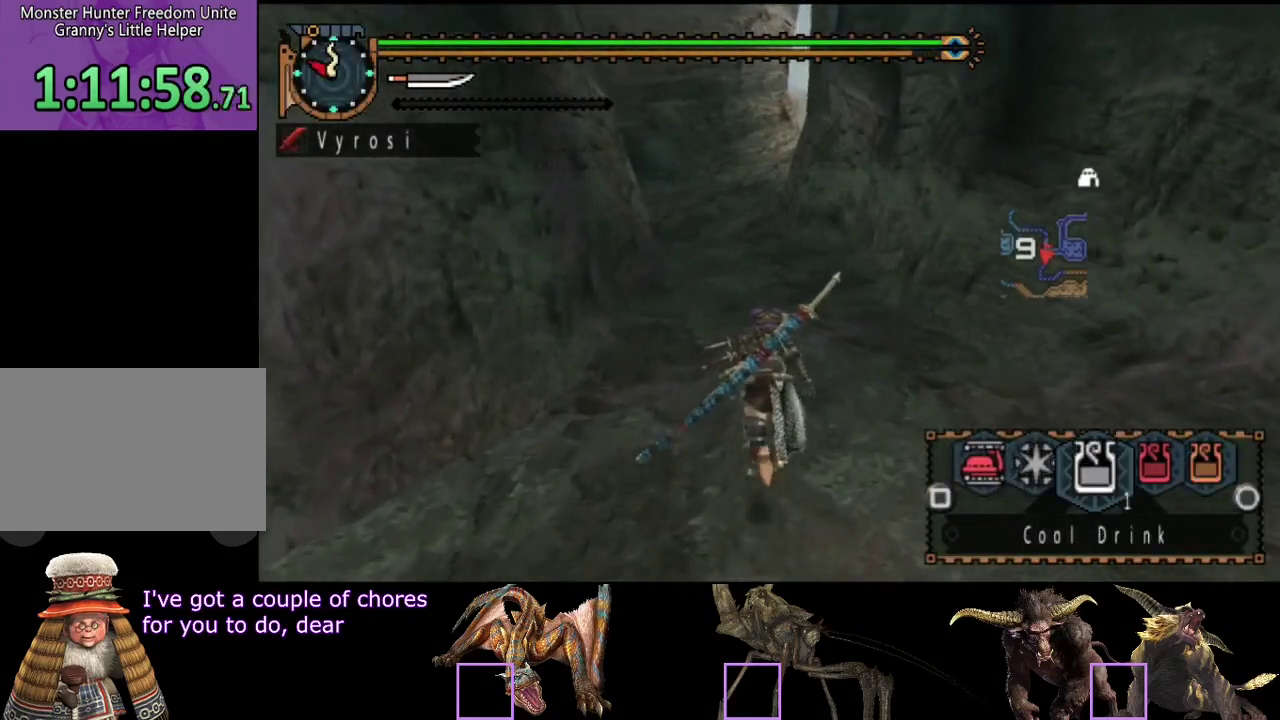
{"buttons": ["R2"], "left_stick": "up", "right_stick": "center", "events": []}
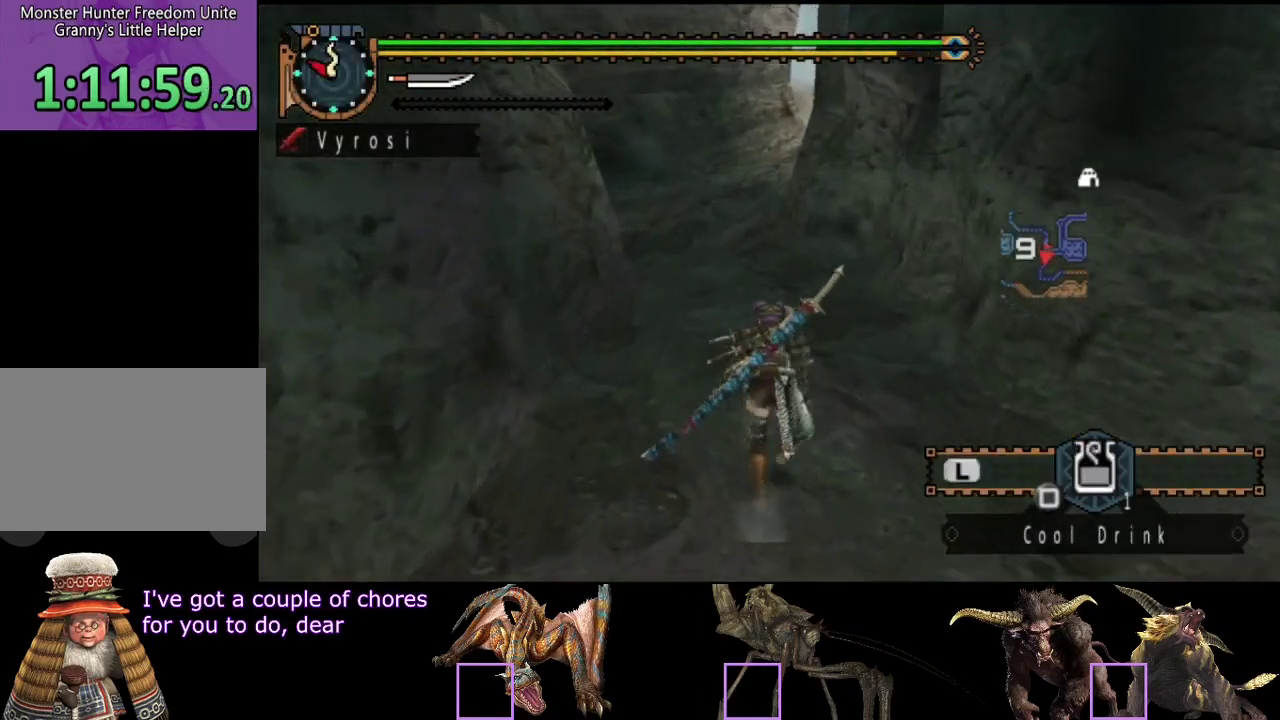
{"buttons": ["R2"], "left_stick": "up", "right_stick": "center", "events": []}
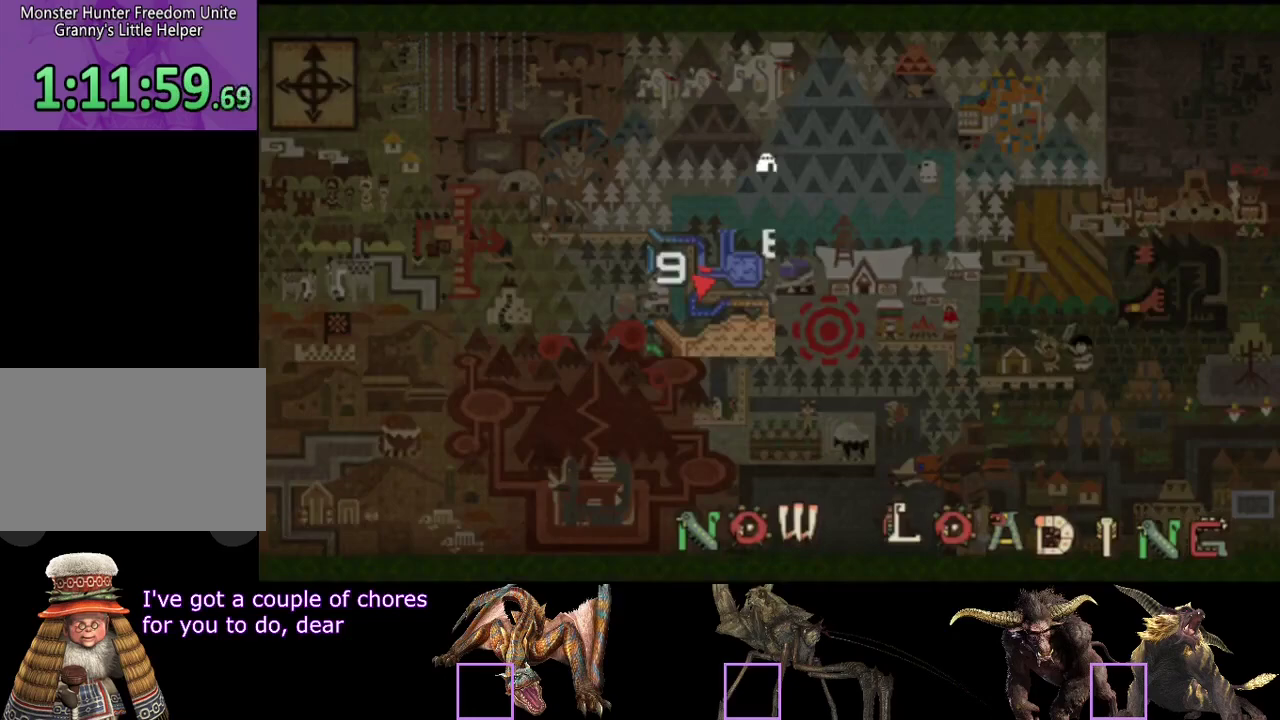
{"buttons": ["R2"], "left_stick": "up", "right_stick": "center", "events": [[50, "SQUARE", "down"], [150, "SQUARE", "up"], [217, "SQUARE", "down"], [283, "SQUARE", "up"], [350, "SQUARE", "down"], [450, "SQUARE", "up"]]}
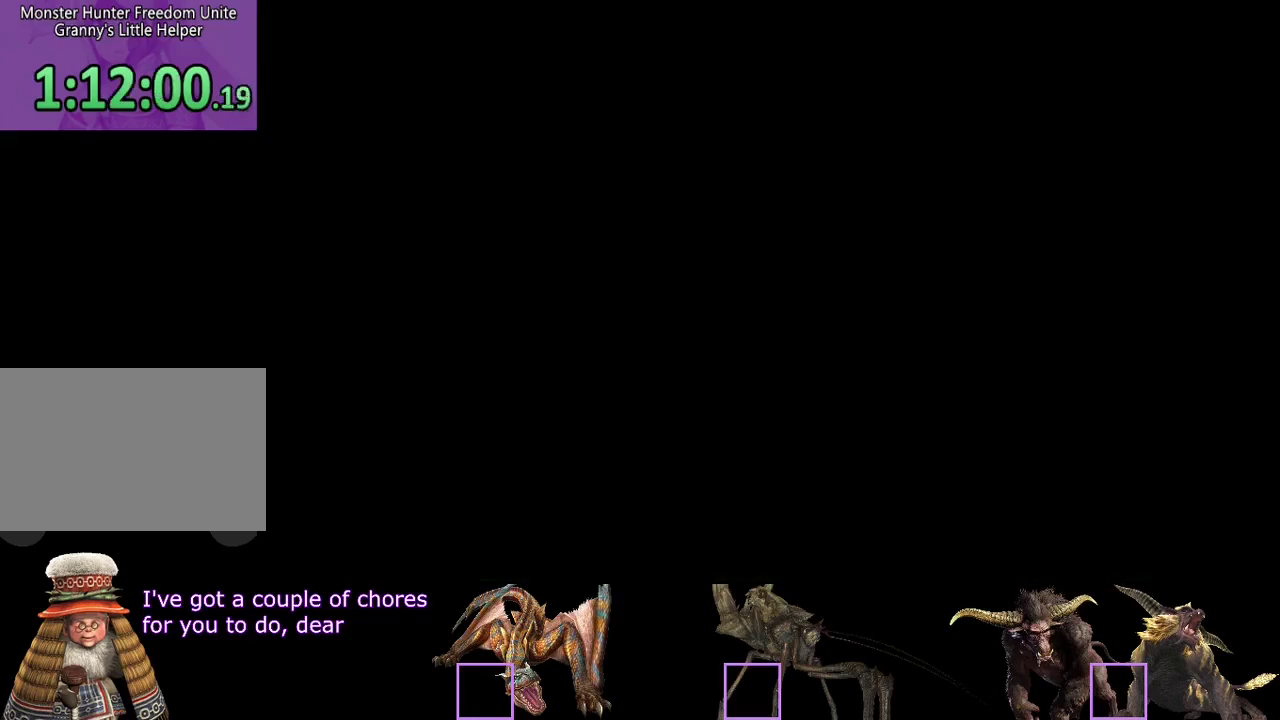
{"buttons": ["L2", "R2"], "left_stick": "up", "right_stick": "center", "events": [[17, "SQUARE", "down"], [83, "SQUARE", "up"], [150, "SQUARE", "down"], [317, "L2", "down"], [317, "SQUARE", "up"]]}
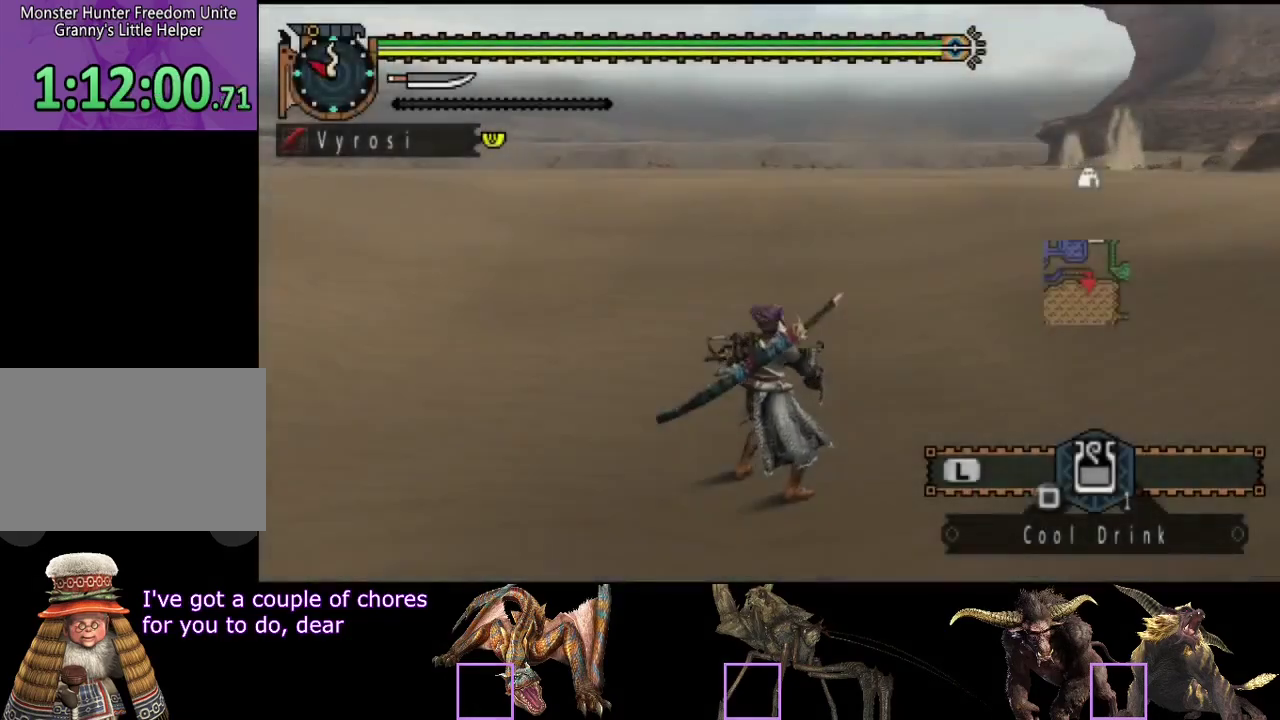
{"buttons": ["L2", "R2"], "left_stick": "up", "right_stick": "center", "events": [[300, "SQUARE", "down"], [500, "SQUARE", "up"]]}
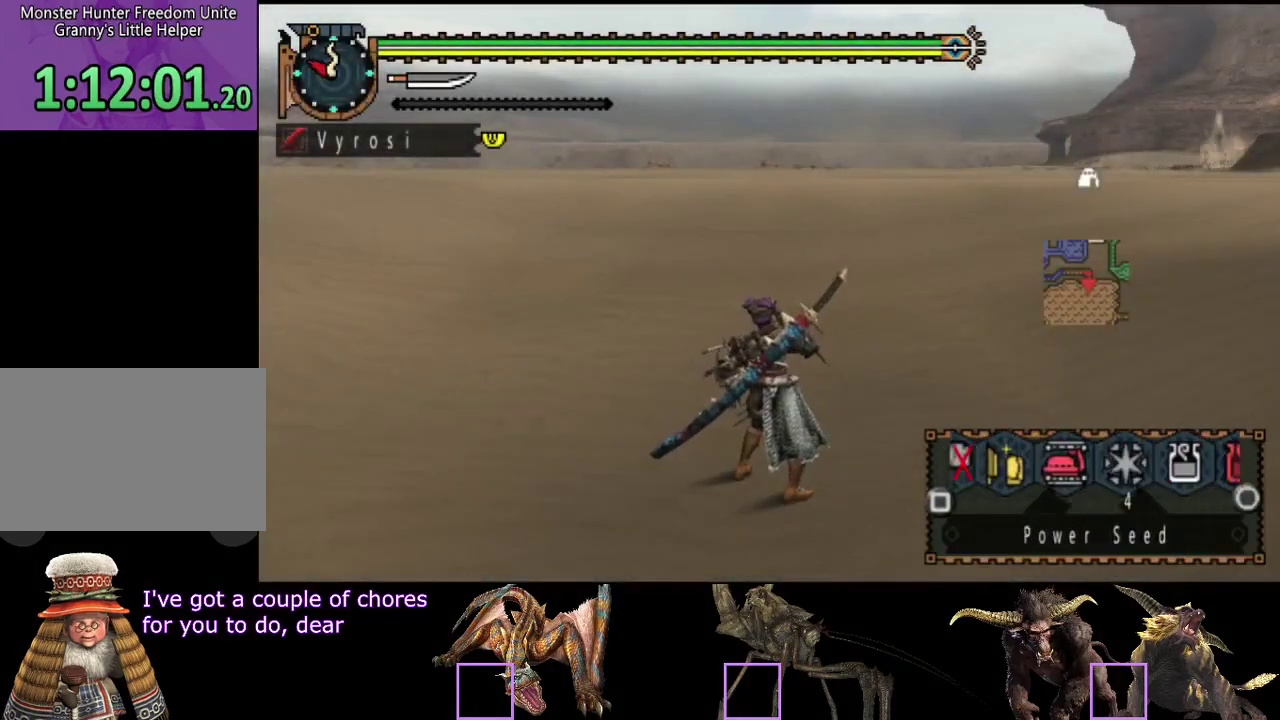
{"buttons": ["L2", "R2"], "left_stick": "up", "right_stick": "center", "events": [[333, "CIRCLE", "down"], [433, "CIRCLE", "up"]]}
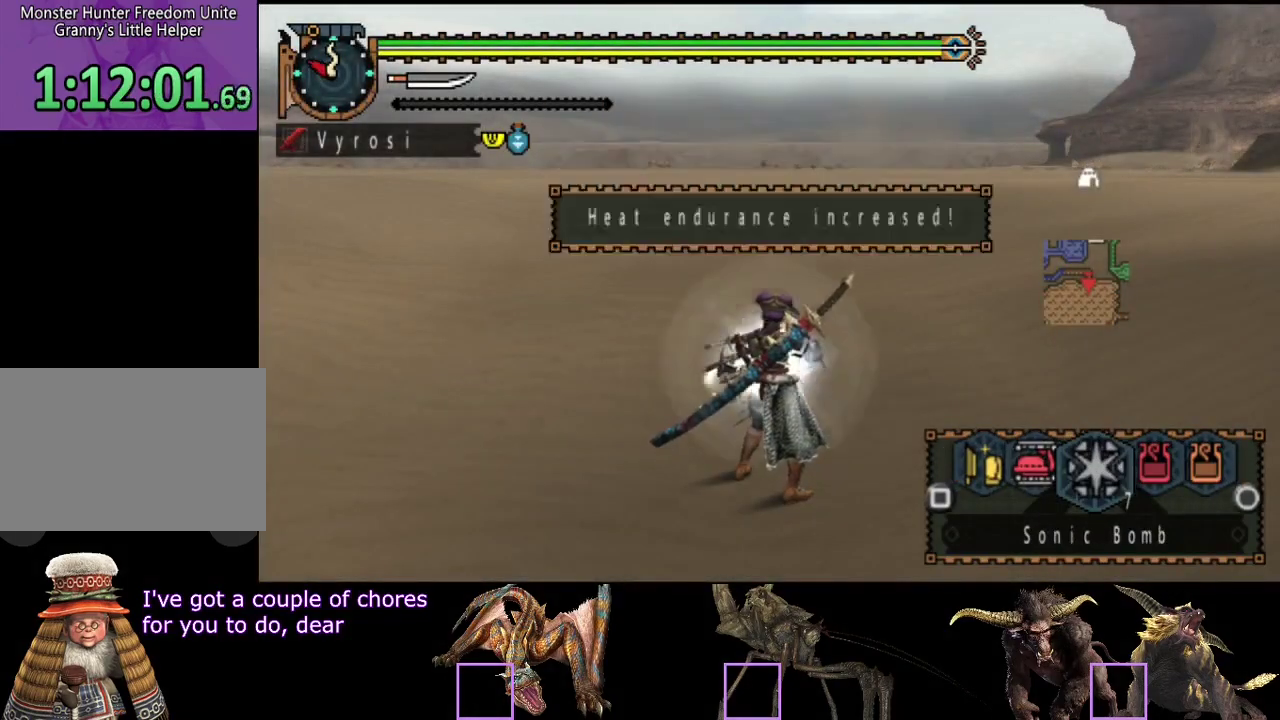
{"buttons": ["L2", "R2"], "left_stick": "up", "right_stick": "center", "events": [[383, "SQUARE", "down"], [483, "SQUARE", "up"]]}
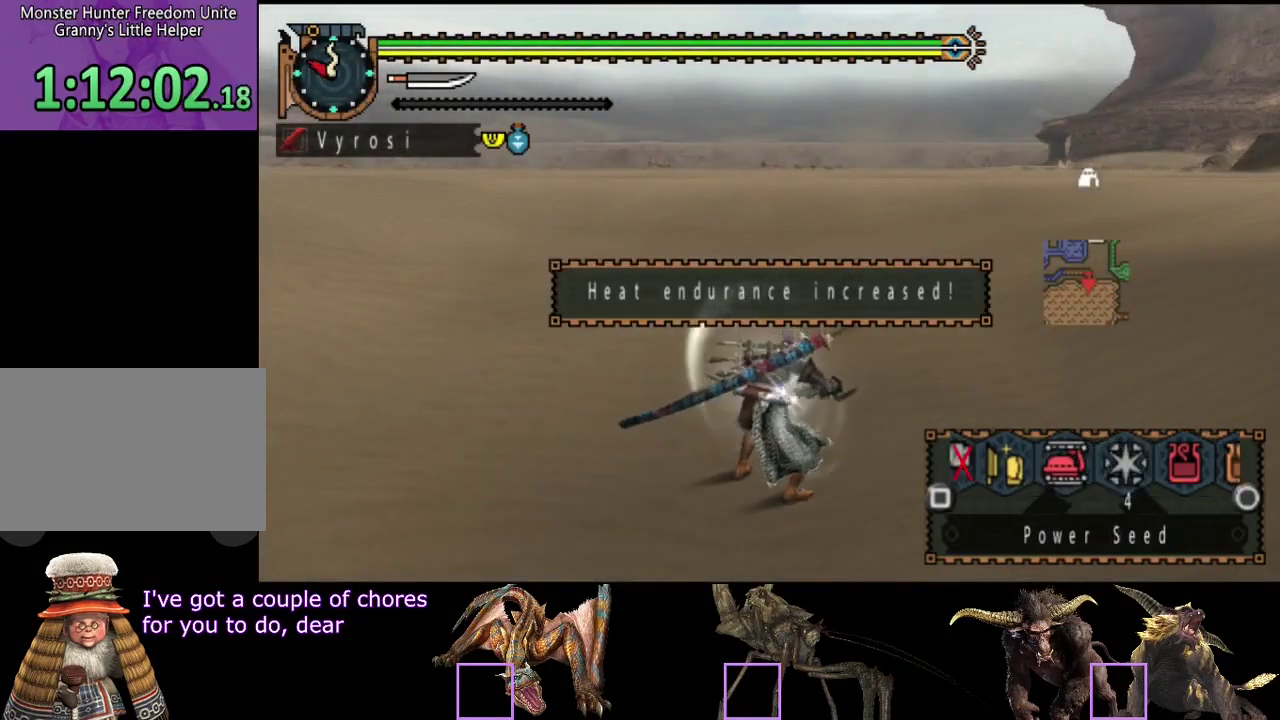
{"buttons": ["R2"], "left_stick": "up", "right_stick": "center", "events": [[183, "CIRCLE", "down"], [317, "CIRCLE", "up"], [483, "L2", "up"]]}
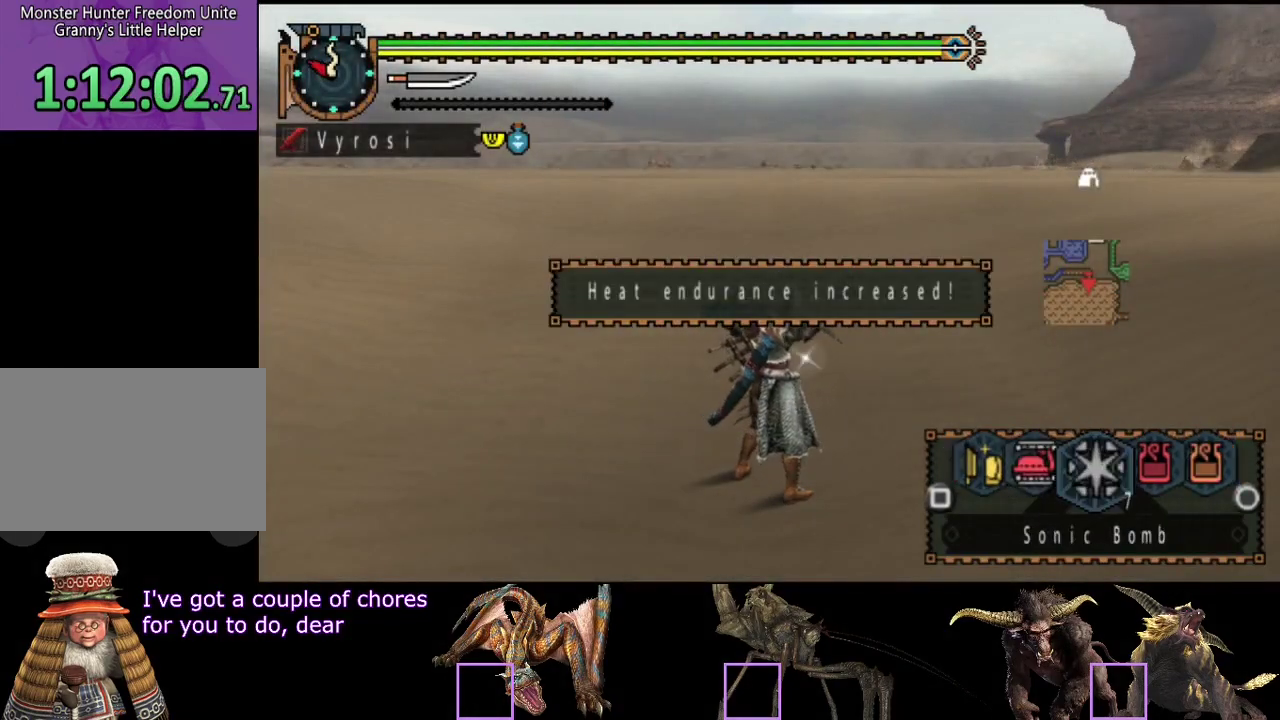
{"buttons": ["R2"], "left_stick": "up", "right_stick": "center", "events": [[183, "right_stick", "right"], [283, "right_stick", "center"]]}
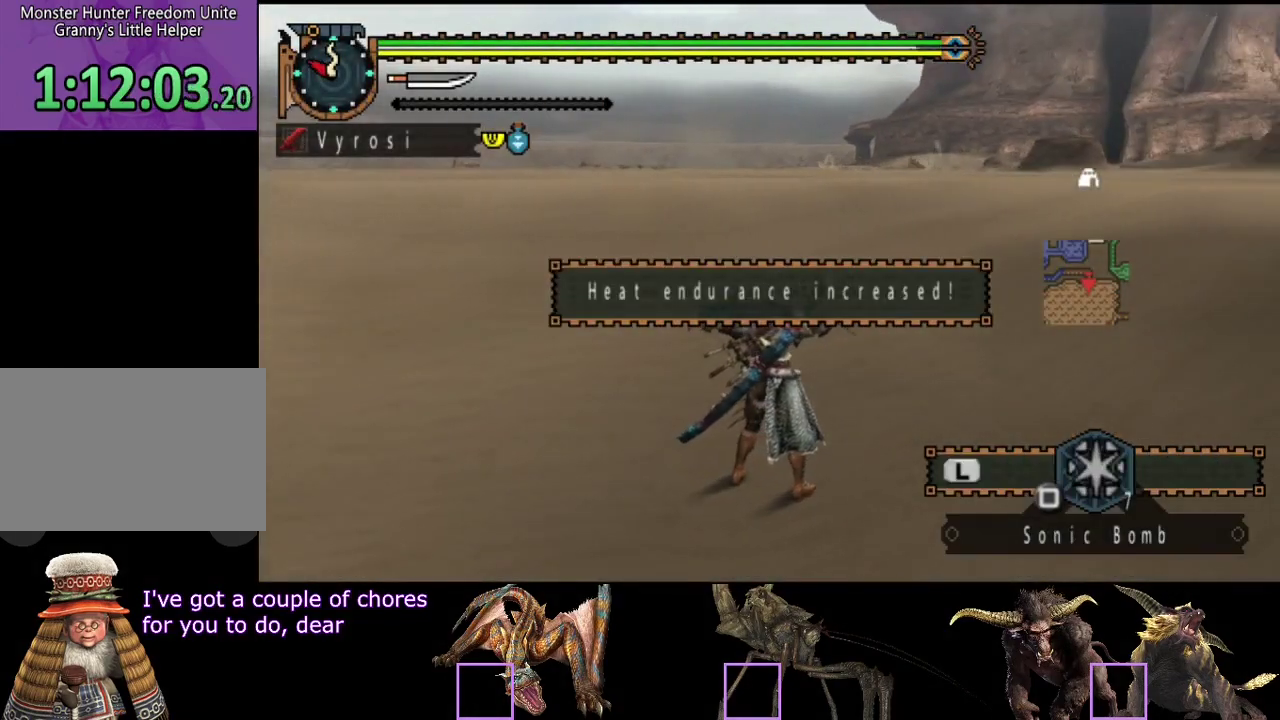
{"buttons": ["R2"], "left_stick": "up", "right_stick": "center", "events": []}
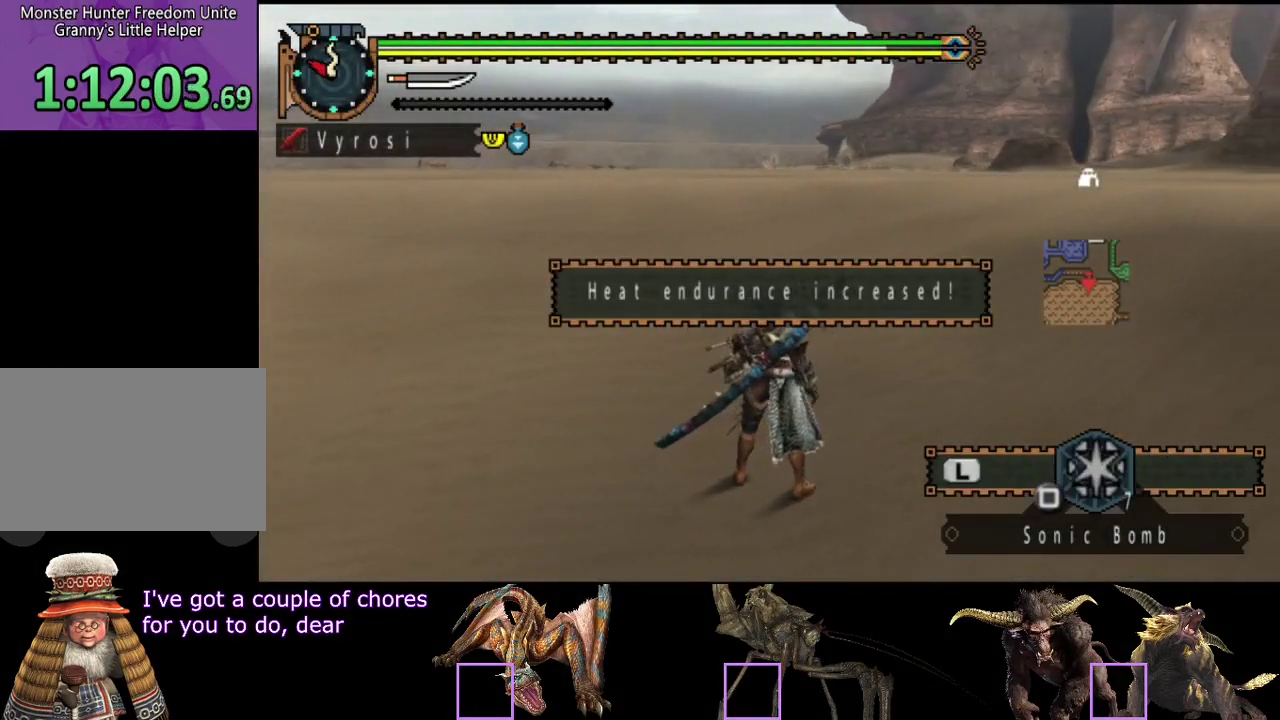
{"buttons": ["R2"], "left_stick": "up-left", "right_stick": "center", "events": [[300, "left_stick", "up-left"]]}
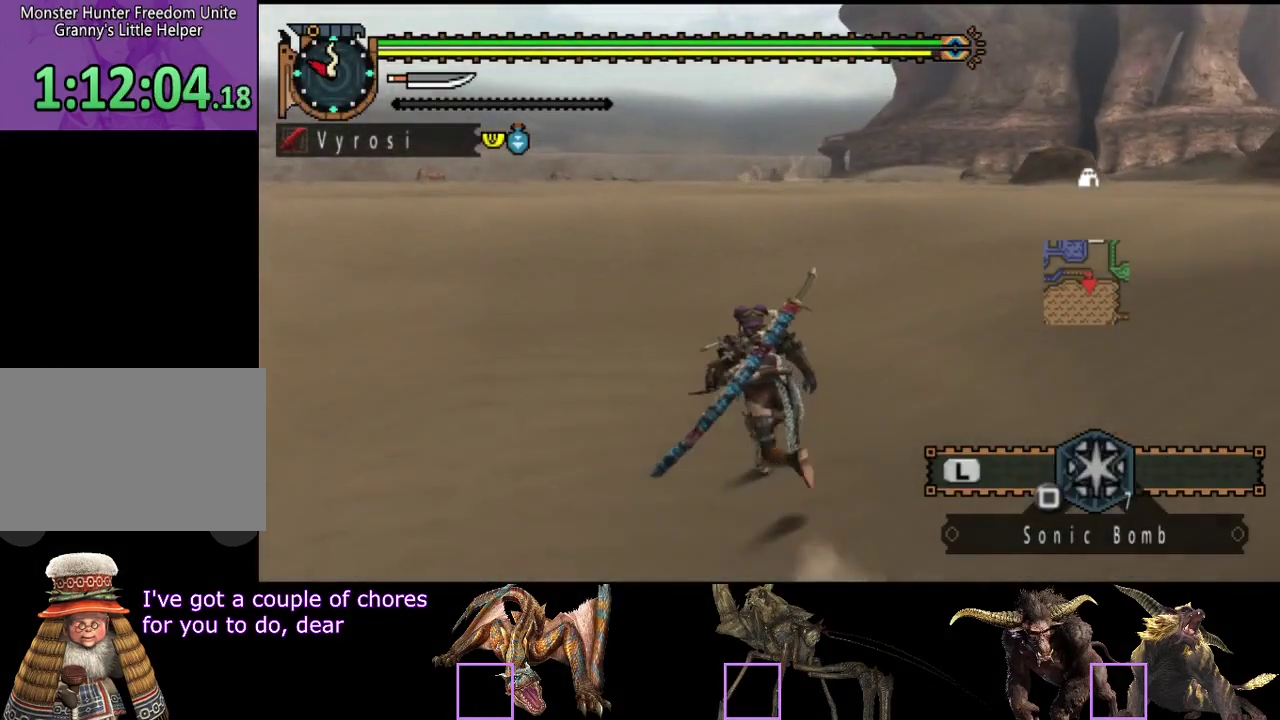
{"buttons": ["R2"], "left_stick": "up-left", "right_stick": "center", "events": []}
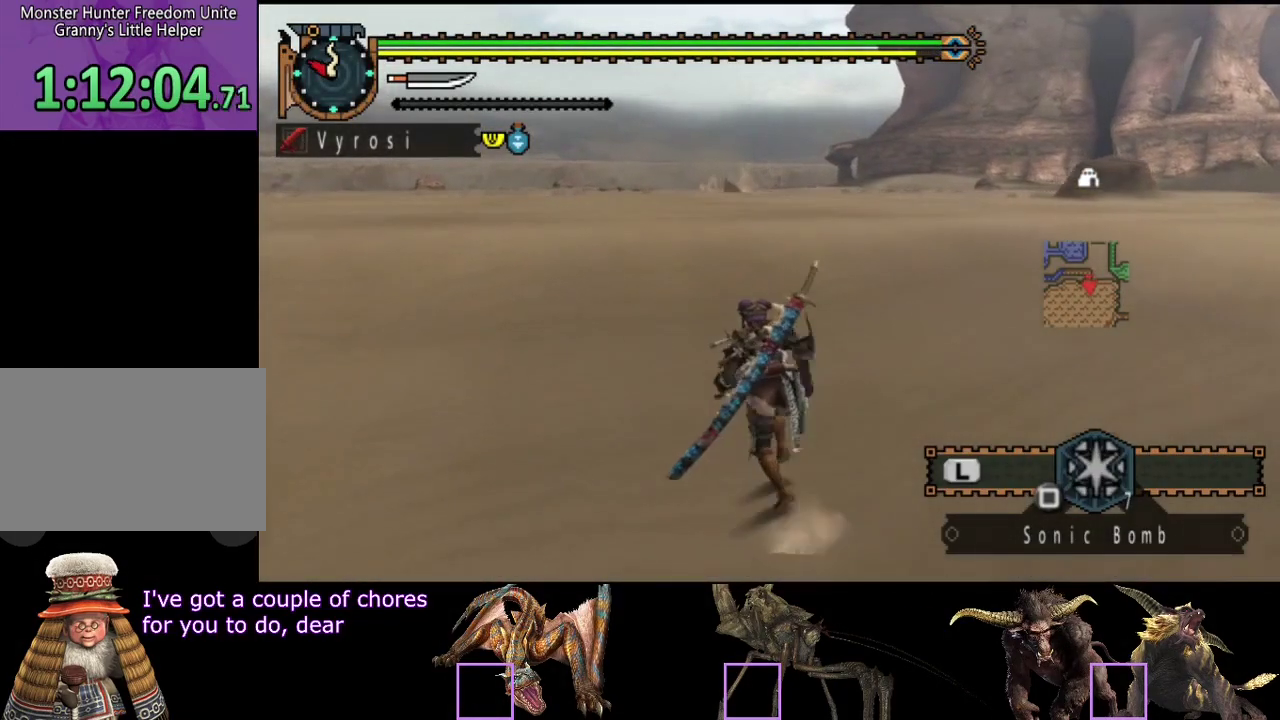
{"buttons": ["R2"], "left_stick": "up", "right_stick": "center", "events": [[333, "right_stick", "left"], [467, "left_stick", "up"], [467, "right_stick", "center"]]}
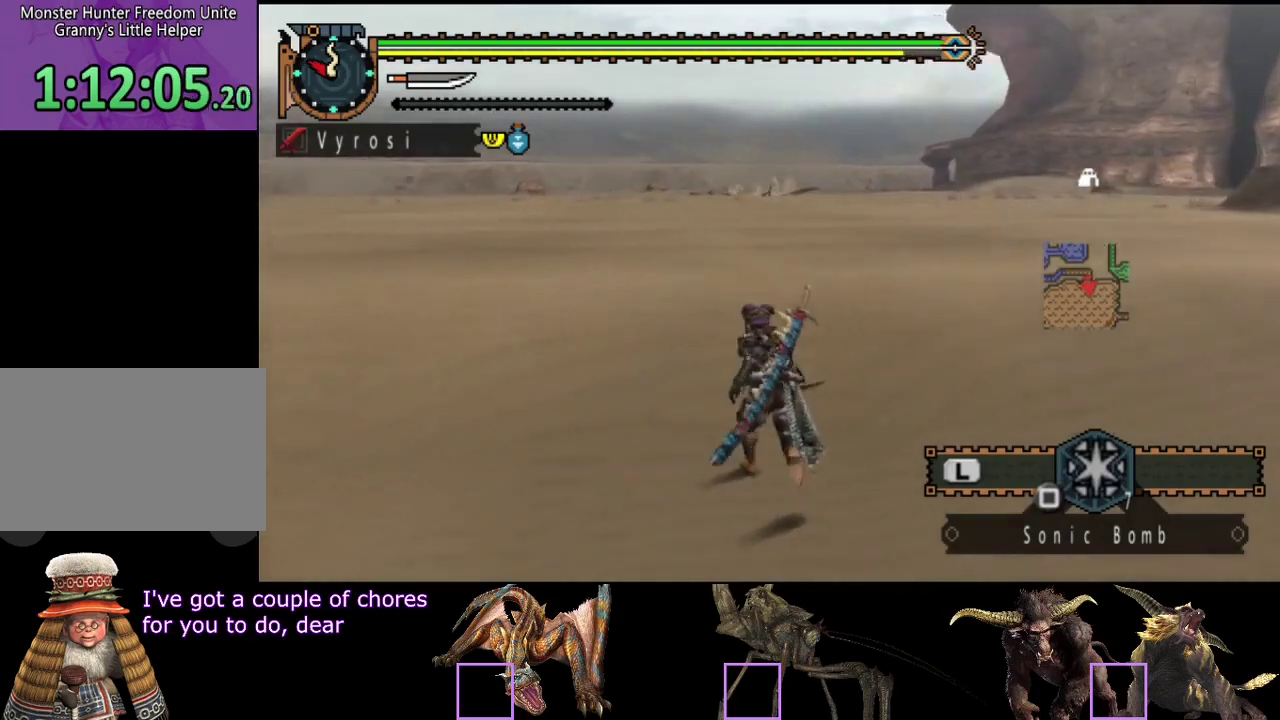
{"buttons": ["R2"], "left_stick": "up", "right_stick": "center", "events": []}